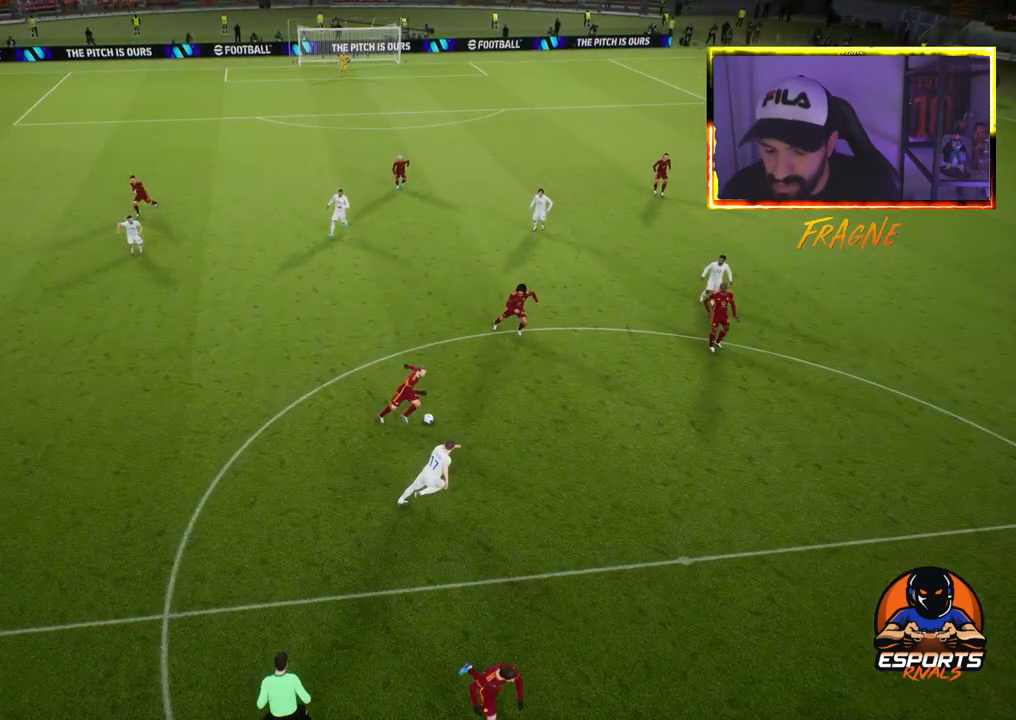
Gameplay with a controller (PlayStation layout); each line is a JSON object with the inputs held at the frame after it. "events" lists button and stick changes between this image and that frame as [ms after this image, input, new state], when the widget could be followed in between.
{"buttons": [], "left_stick": "center", "right_stick": "center", "events": []}
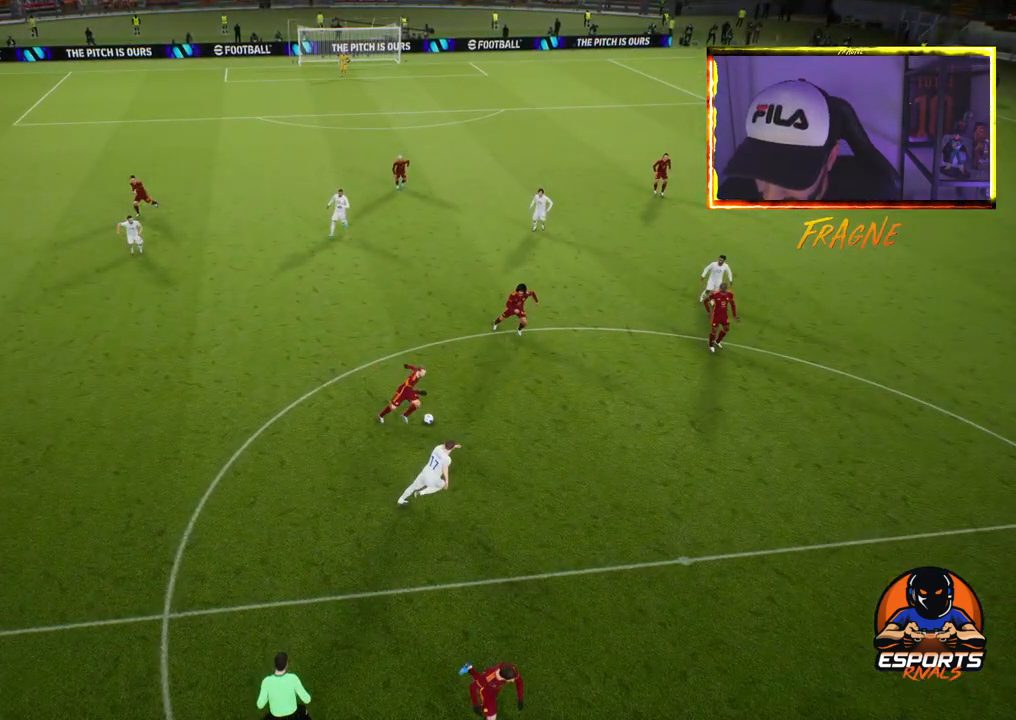
{"buttons": [], "left_stick": "center", "right_stick": "center", "events": []}
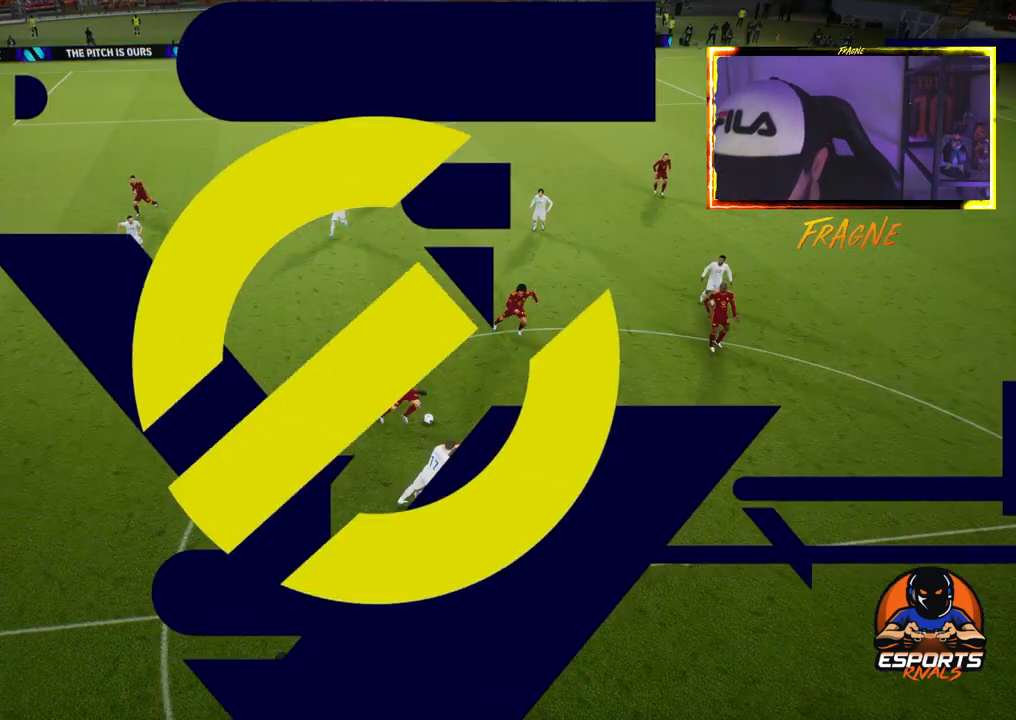
{"buttons": [], "left_stick": "center", "right_stick": "center", "events": []}
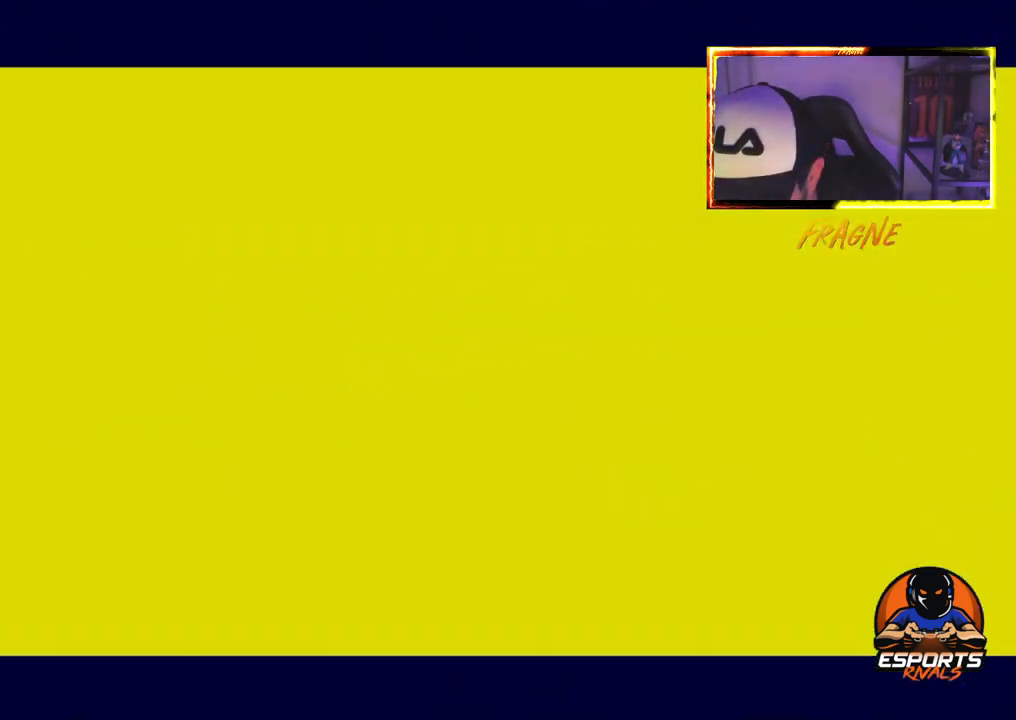
{"buttons": [], "left_stick": "center", "right_stick": "center", "events": []}
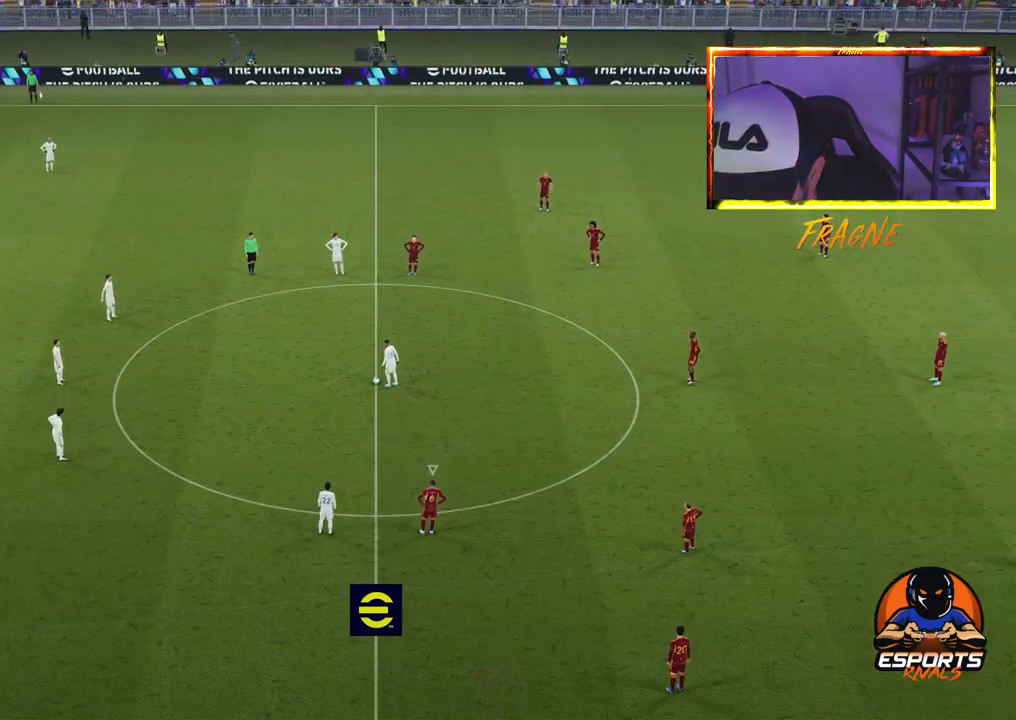
{"buttons": [], "left_stick": "center", "right_stick": "center", "events": []}
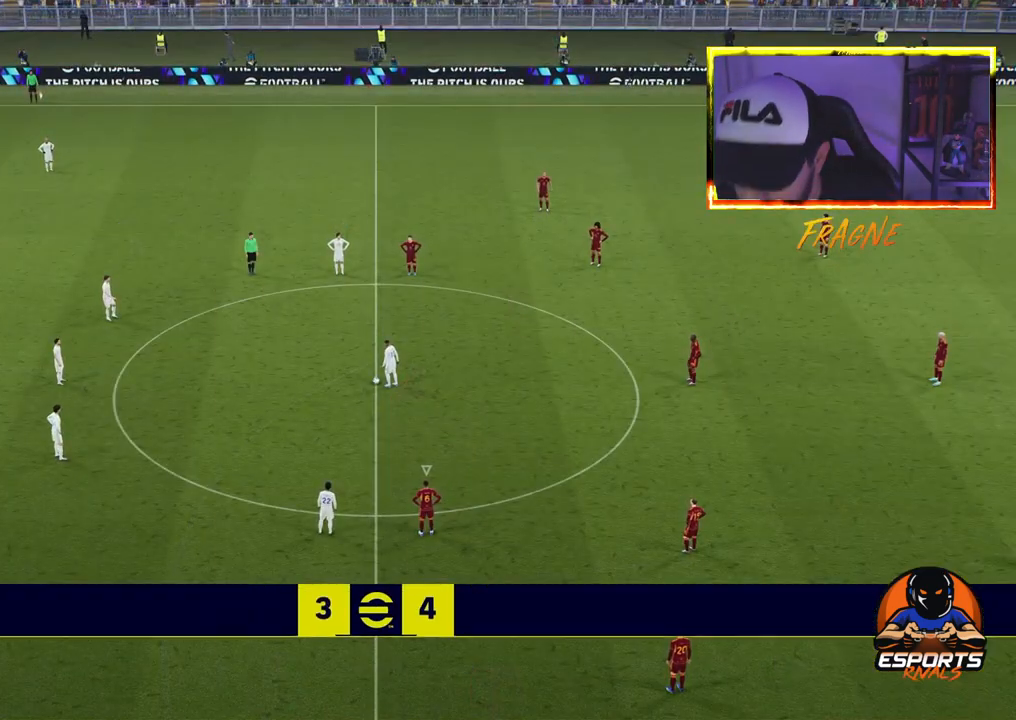
{"buttons": ["R2"], "left_stick": "left", "right_stick": "center", "events": [[367, "R2", "down"], [467, "left_stick", "left"]]}
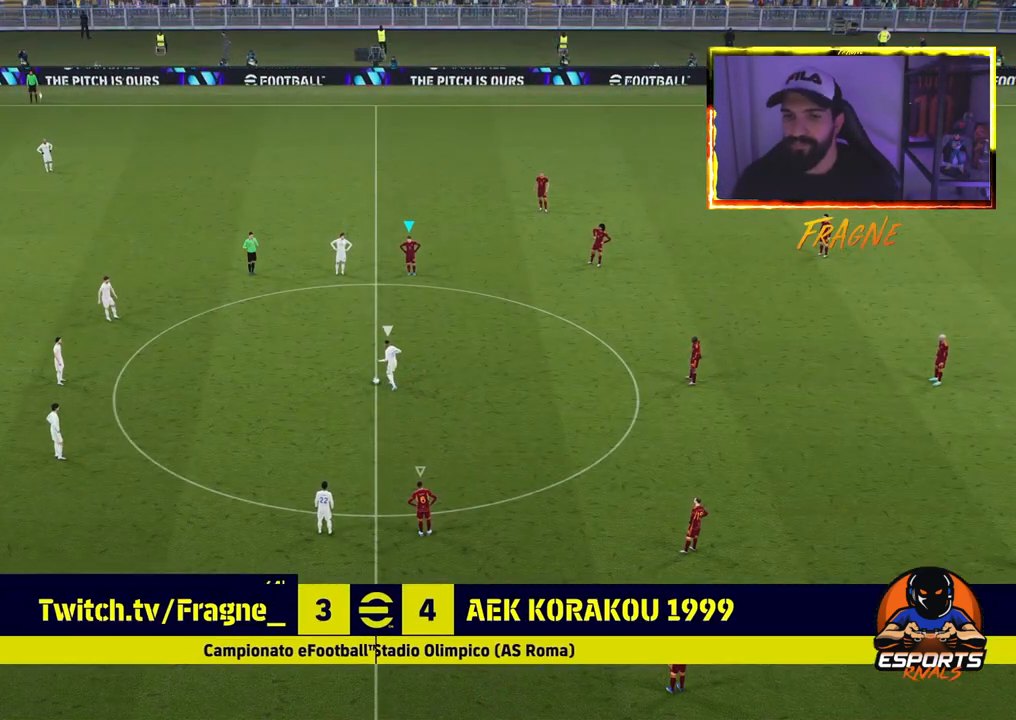
{"buttons": ["CROSS", "R2"], "left_stick": "left", "right_stick": "center", "events": [[200, "CROSS", "down"]]}
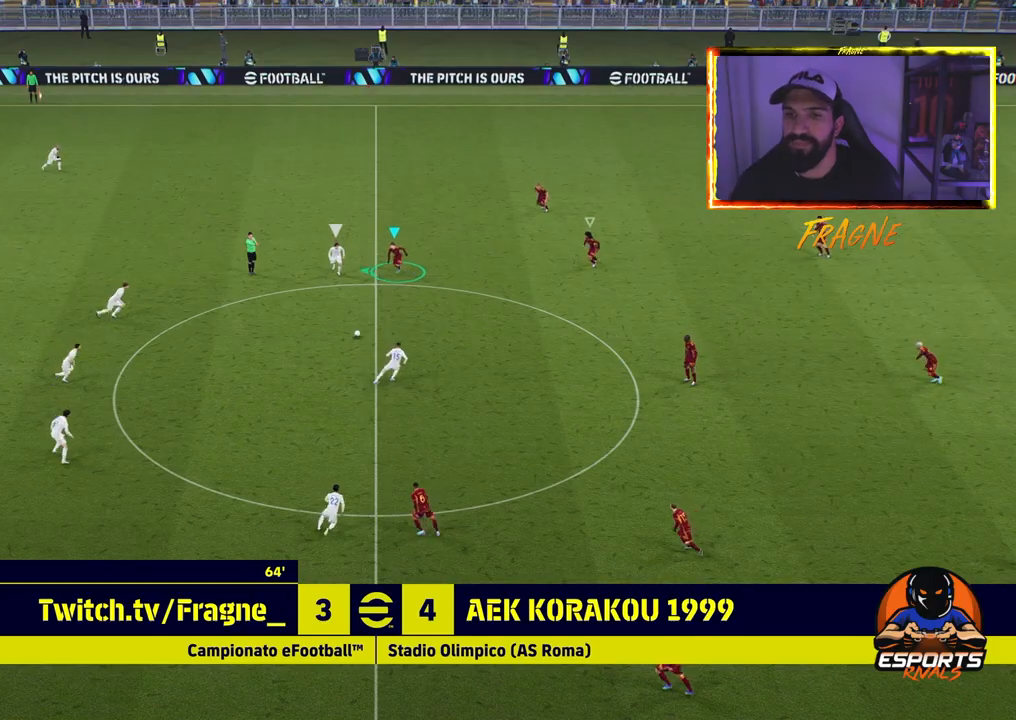
{"buttons": ["CROSS", "L1", "R2"], "left_stick": "left", "right_stick": "center", "events": [[417, "L1", "down"]]}
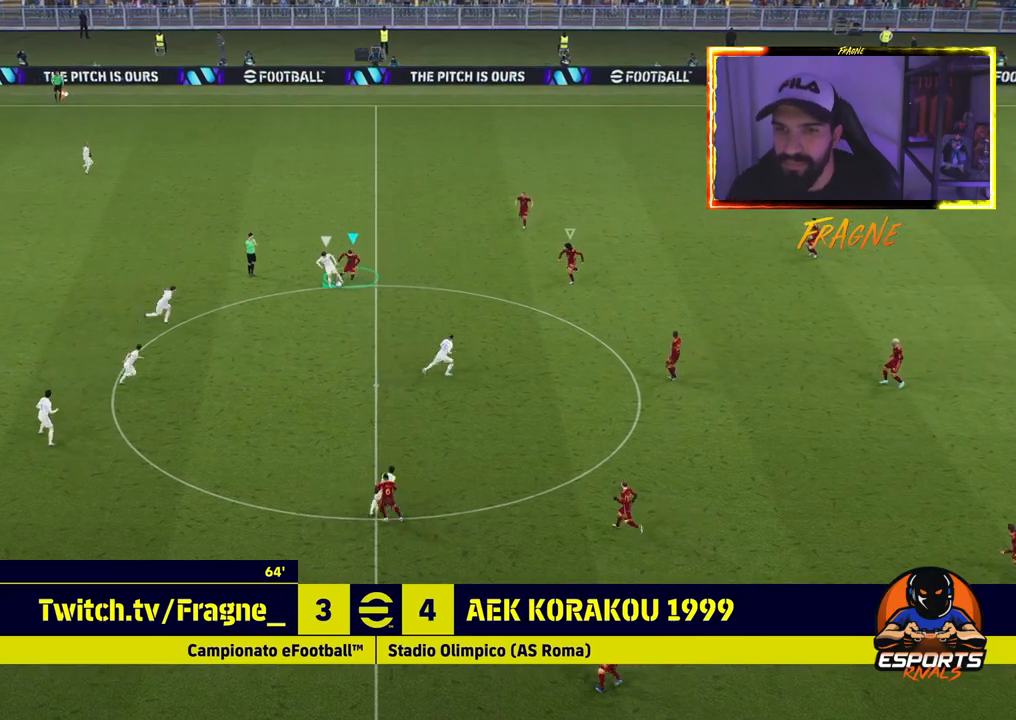
{"buttons": ["CROSS", "R2"], "left_stick": "left", "right_stick": "center", "events": [[67, "L1", "up"]]}
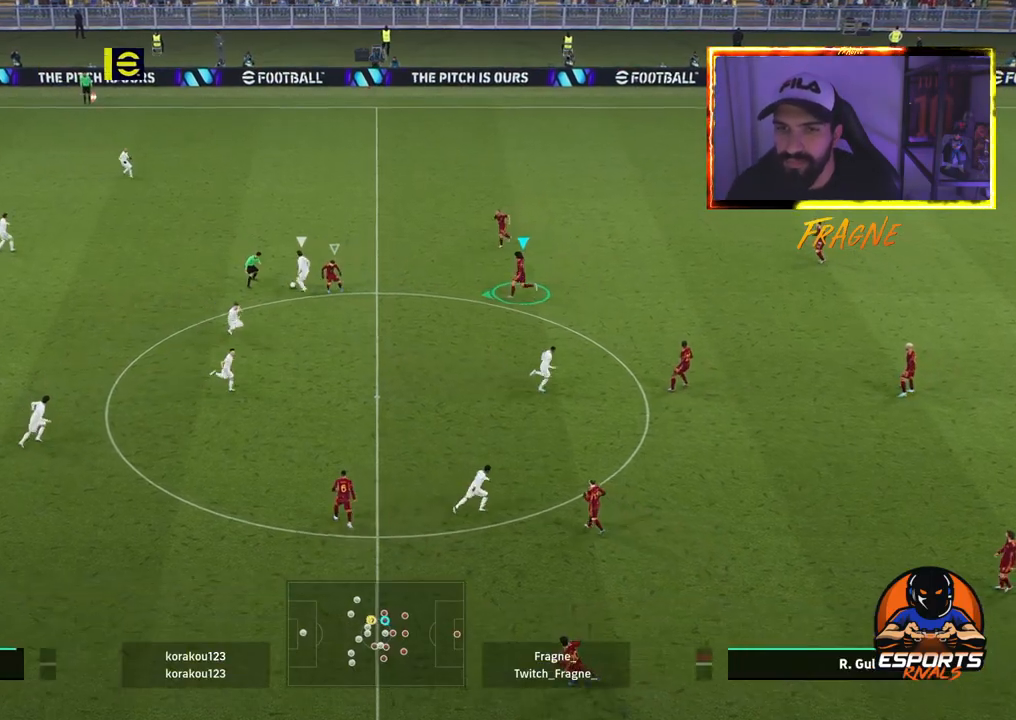
{"buttons": ["R2"], "left_stick": "left", "right_stick": "center", "events": [[100, "CROSS", "up"], [133, "L1", "down"], [333, "L1", "up"]]}
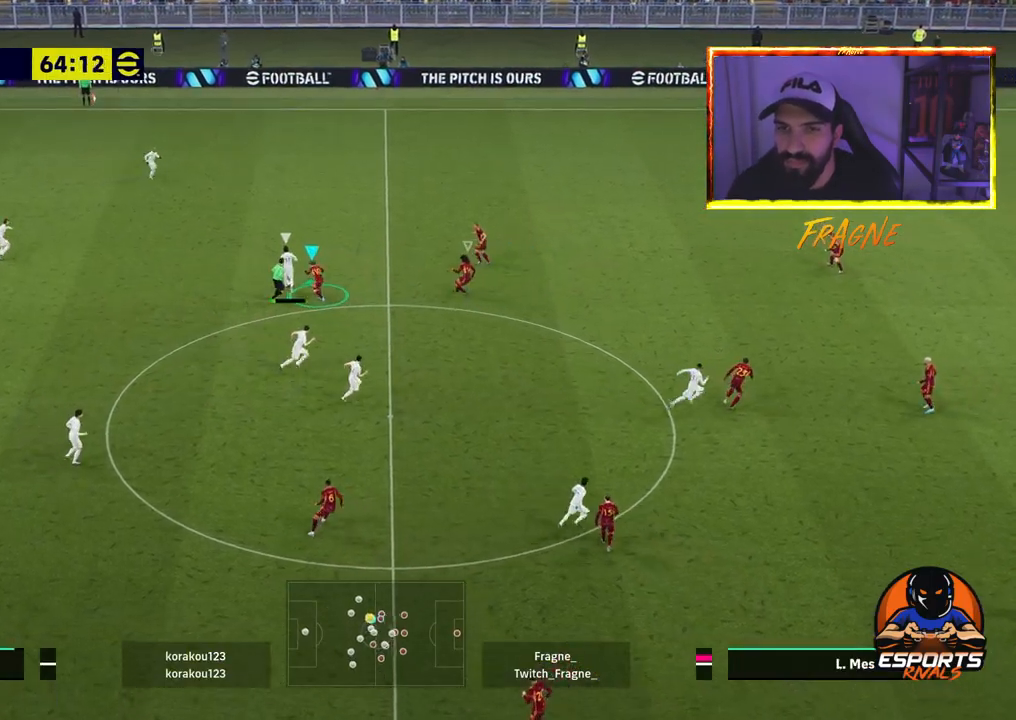
{"buttons": ["CROSS", "R2"], "left_stick": "left", "right_stick": "center", "events": [[183, "CROSS", "down"], [200, "L1", "down"], [367, "L1", "up"]]}
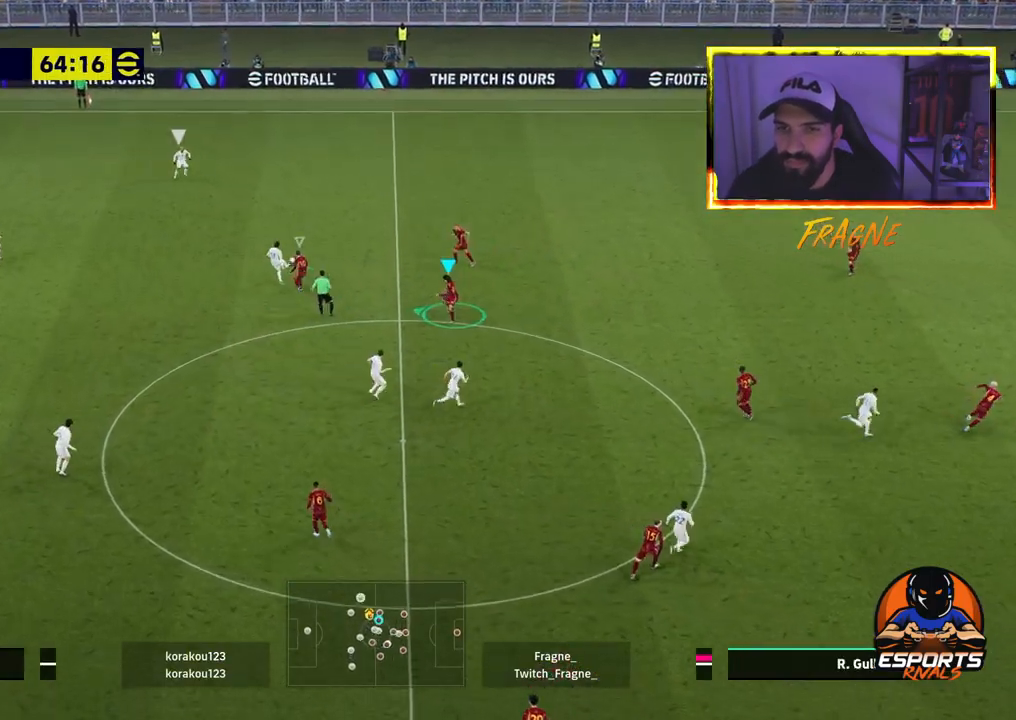
{"buttons": ["R2"], "left_stick": "left", "right_stick": "center", "events": [[100, "CROSS", "up"], [283, "L1", "down"], [450, "L1", "up"]]}
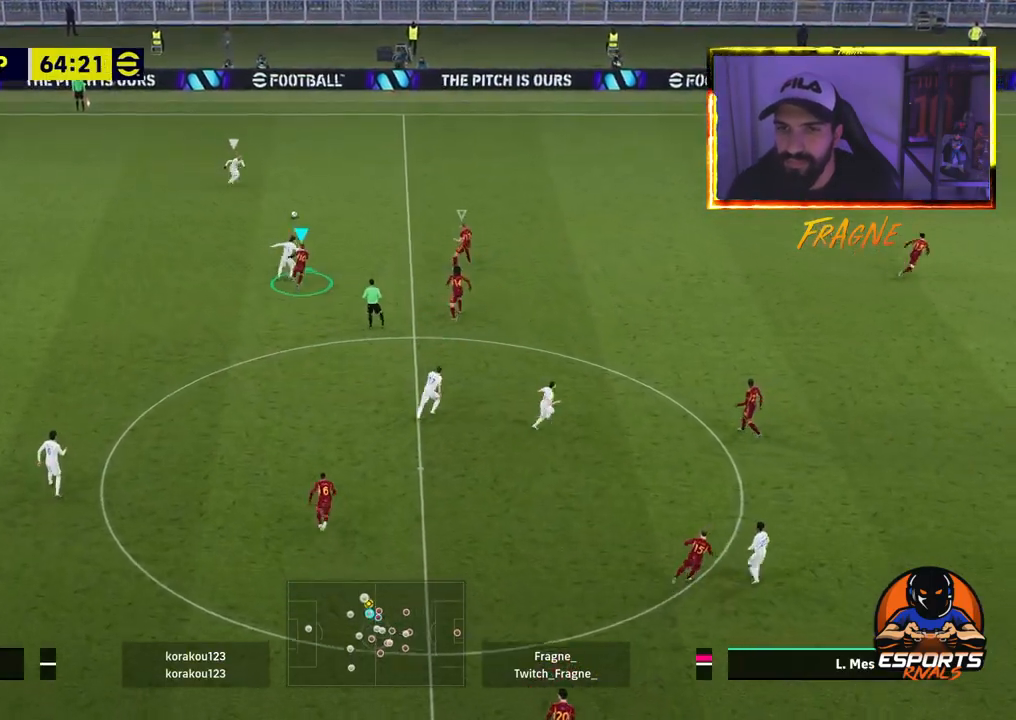
{"buttons": ["R2"], "left_stick": "left", "right_stick": "center", "events": []}
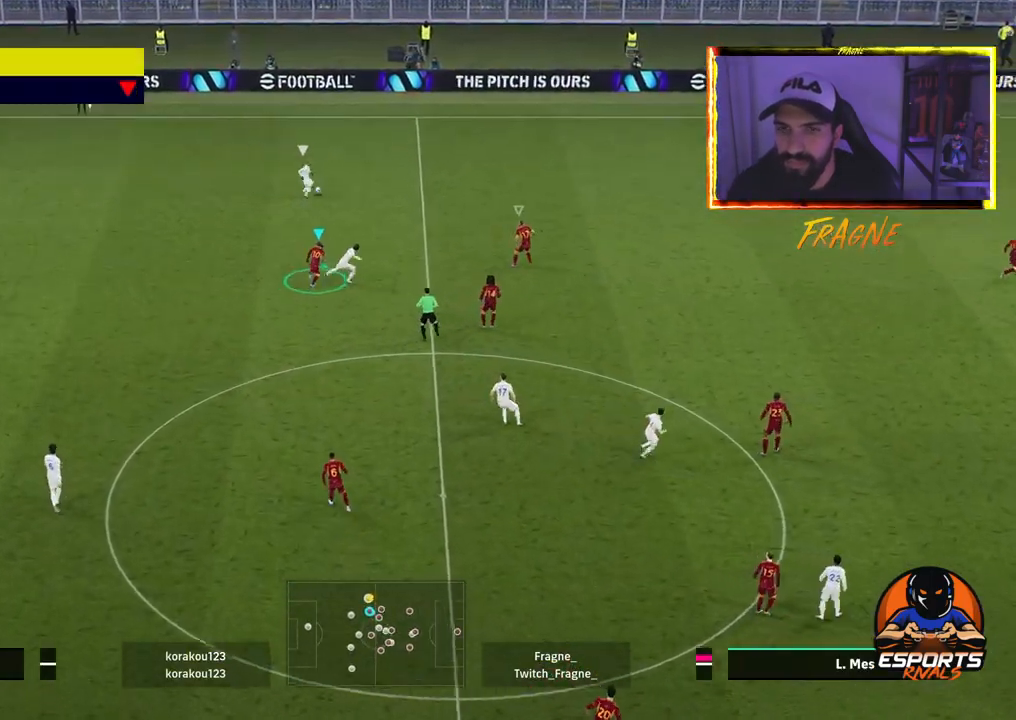
{"buttons": ["R2"], "left_stick": "up-right", "right_stick": "center", "events": [[367, "left_stick", "up-right"]]}
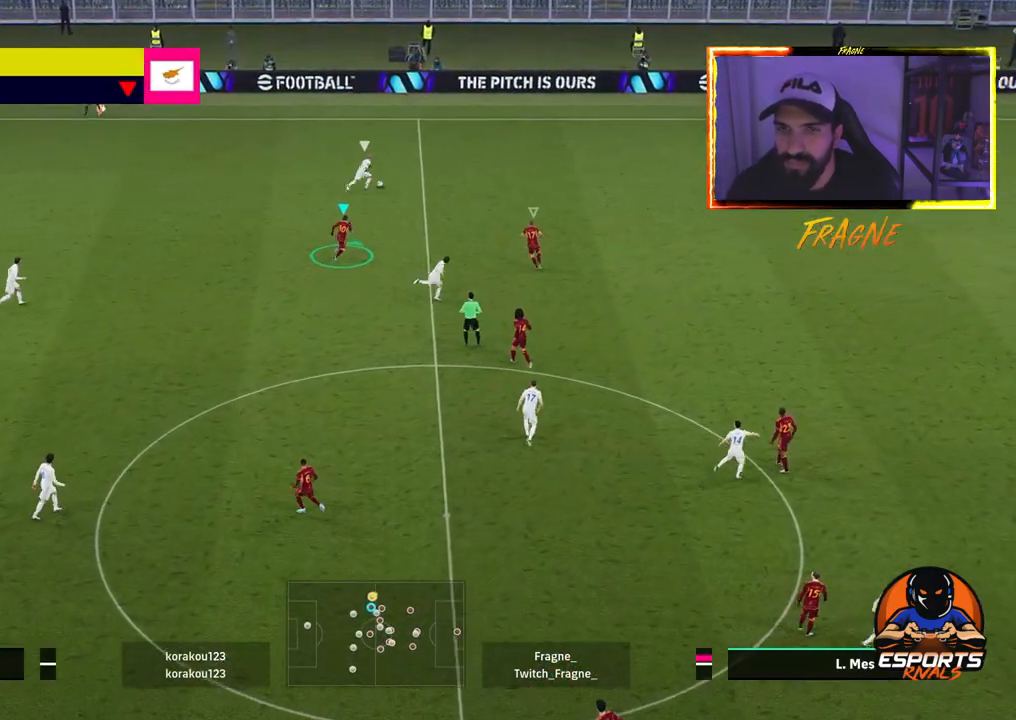
{"buttons": ["R2"], "left_stick": "up-right", "right_stick": "center", "events": [[100, "L1", "down"], [267, "L1", "up"]]}
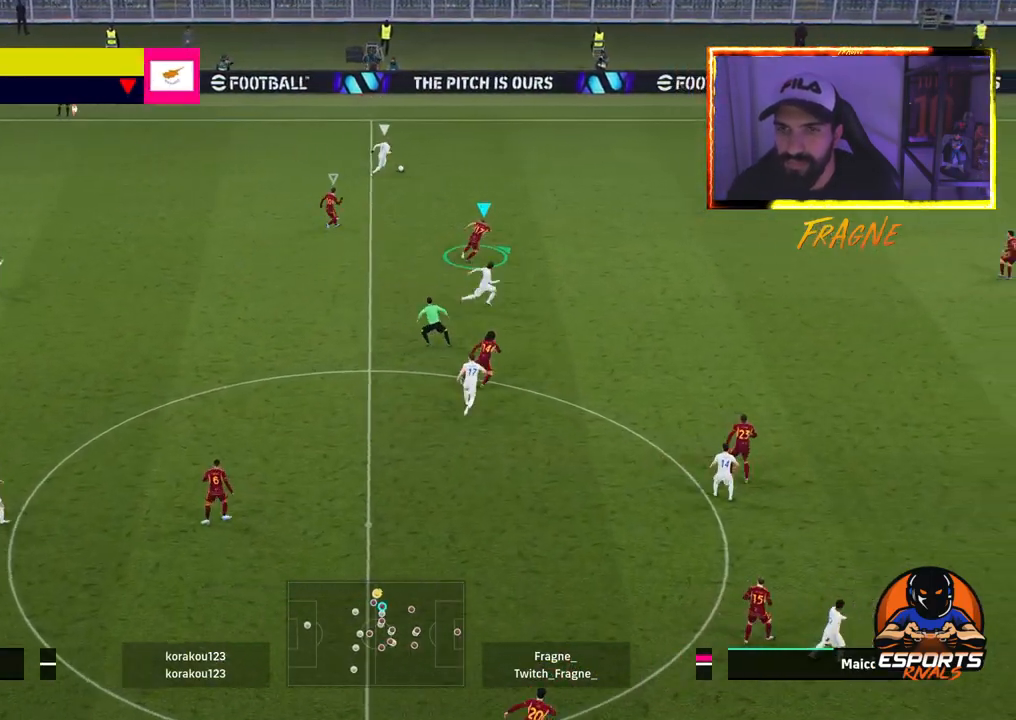
{"buttons": ["R2"], "left_stick": "up-right", "right_stick": "center", "events": []}
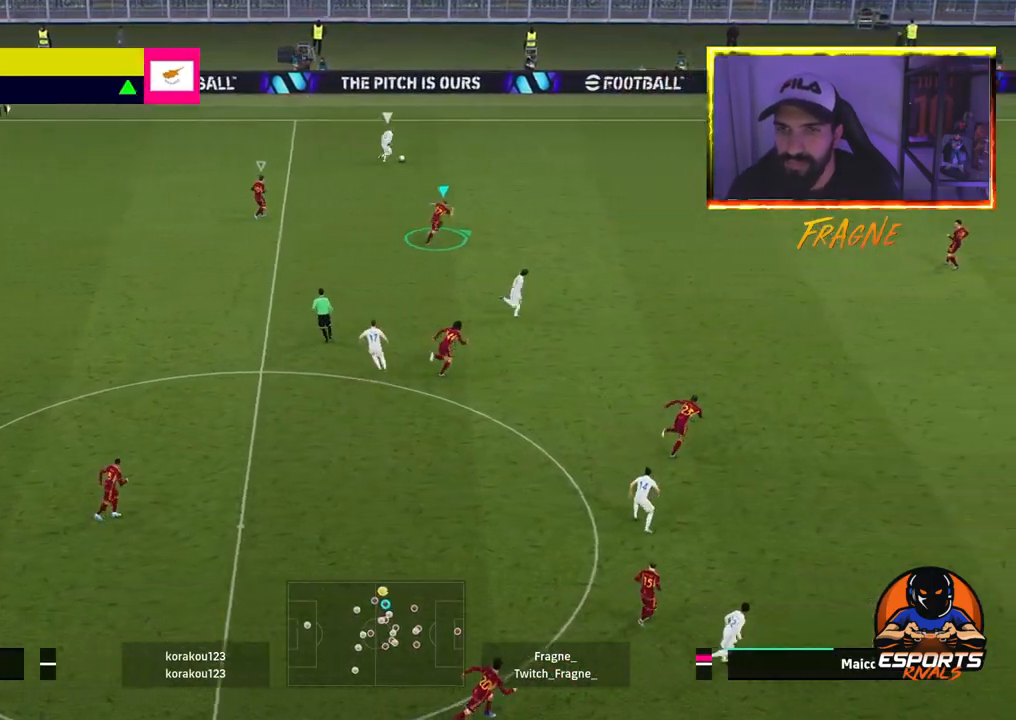
{"buttons": ["R2"], "left_stick": "up-right", "right_stick": "center", "events": []}
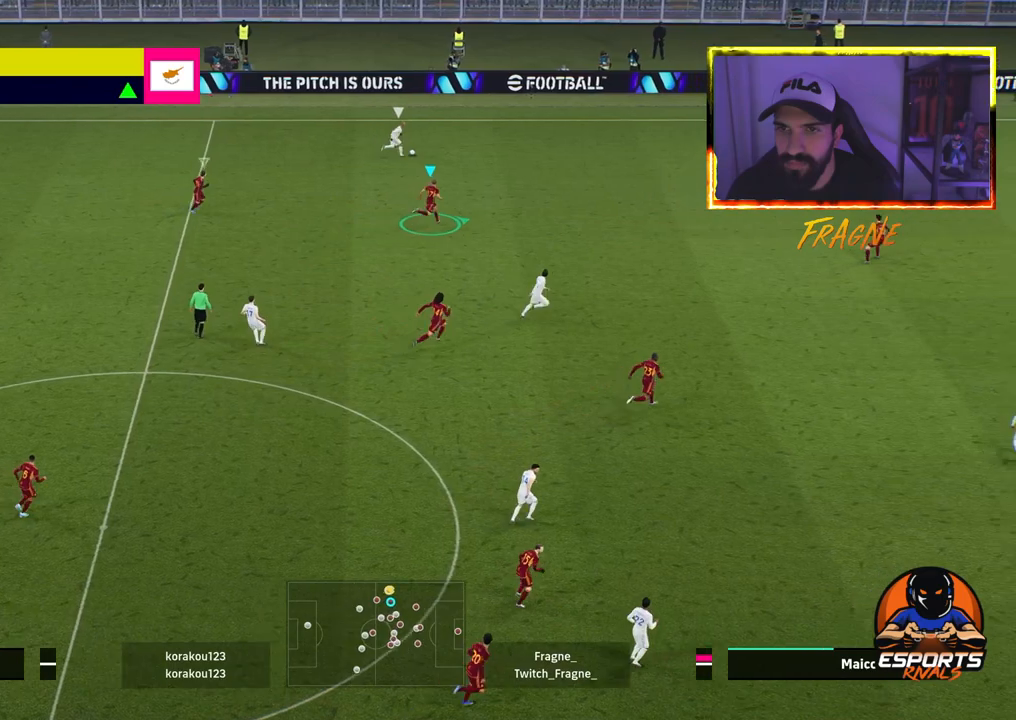
{"buttons": ["R2"], "left_stick": "up-right", "right_stick": "center", "events": []}
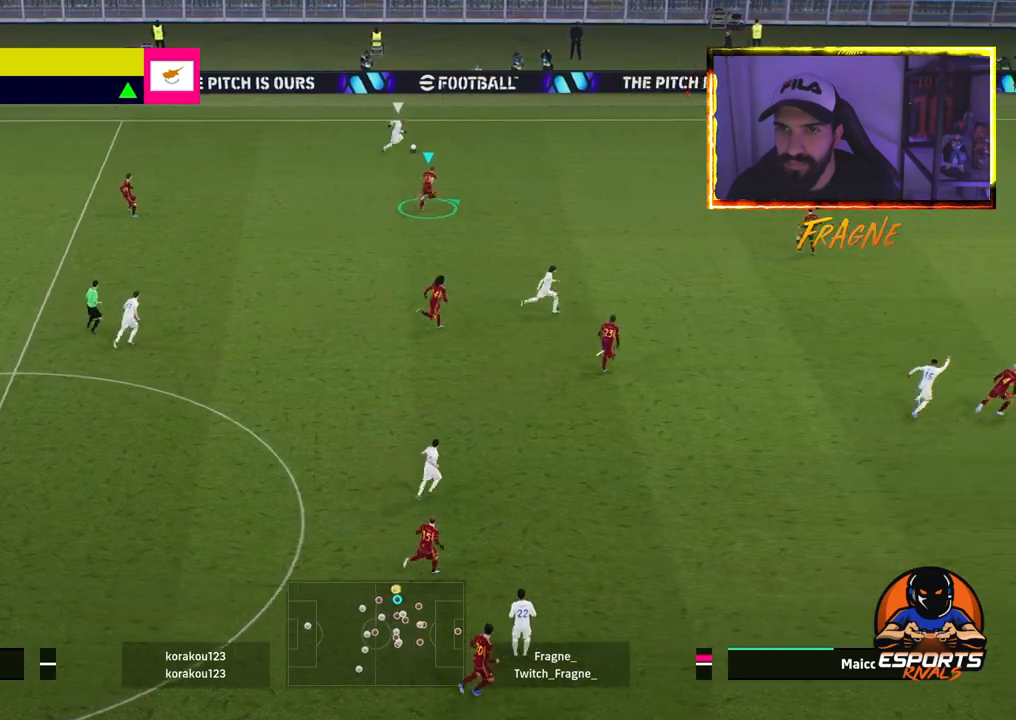
{"buttons": ["CROSS", "R2"], "left_stick": "up-right", "right_stick": "center", "events": [[283, "CROSS", "down"]]}
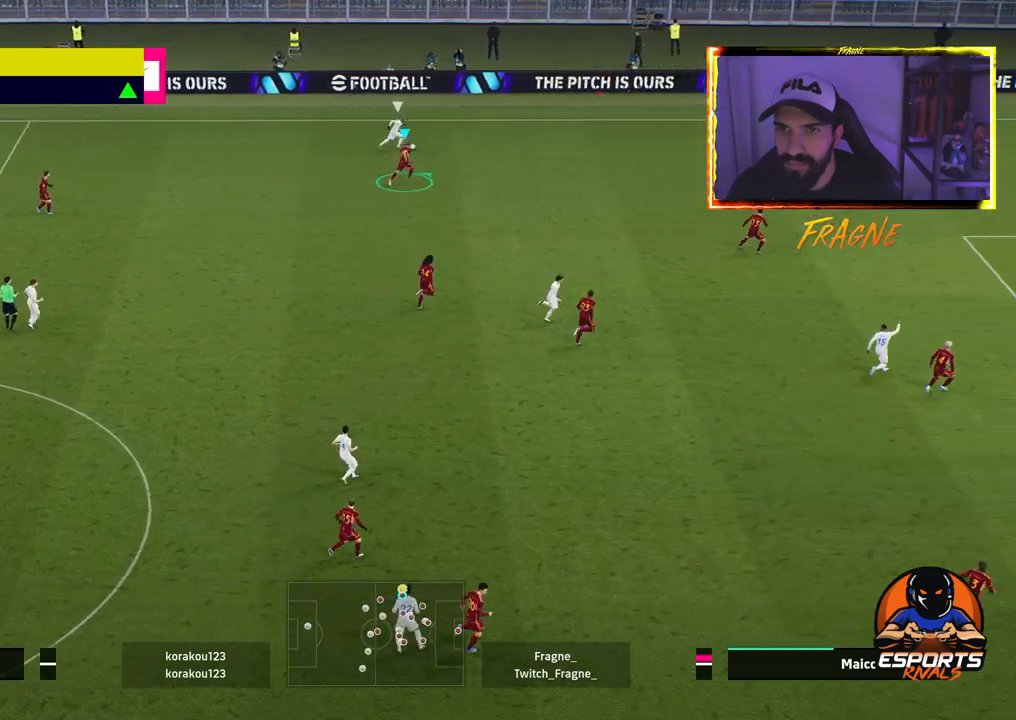
{"buttons": ["CROSS", "R2"], "left_stick": "up-right", "right_stick": "center", "events": []}
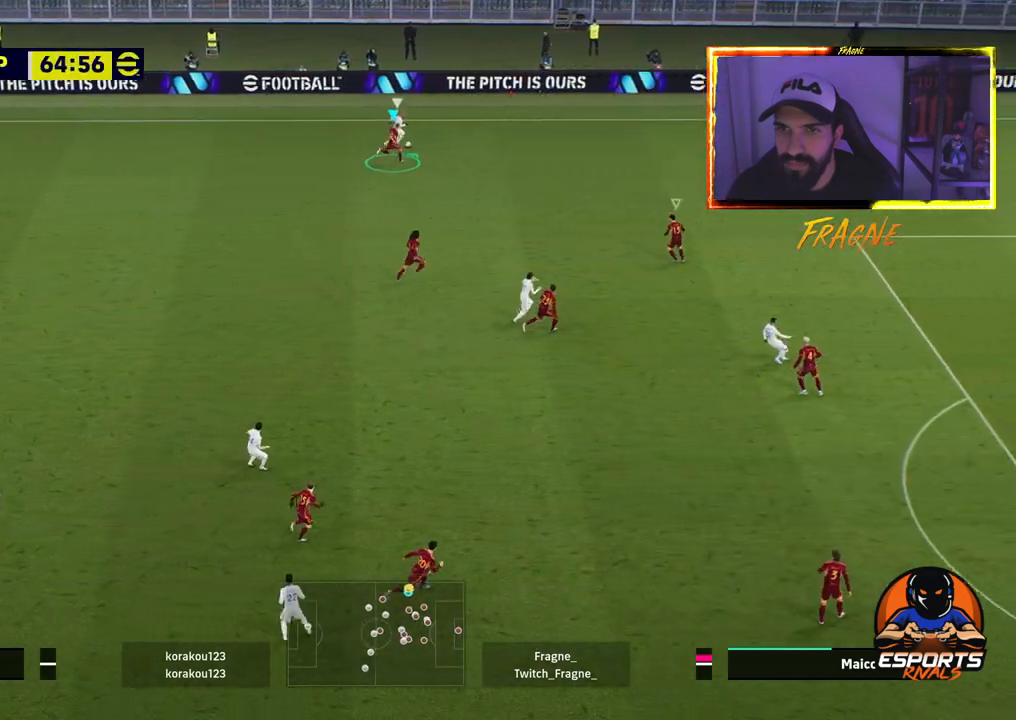
{"buttons": ["CROSS", "R2"], "left_stick": "left", "right_stick": "center", "events": [[417, "left_stick", "left"]]}
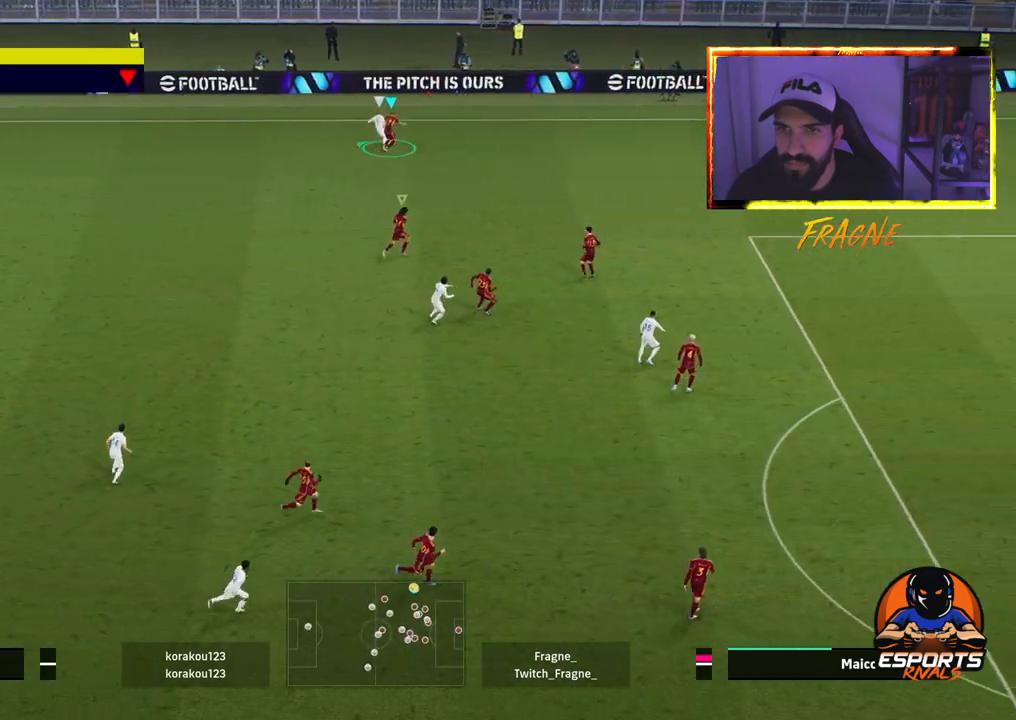
{"buttons": ["R2"], "left_stick": "down-left", "right_stick": "center", "events": [[367, "left_stick", "down-left"], [417, "CROSS", "up"]]}
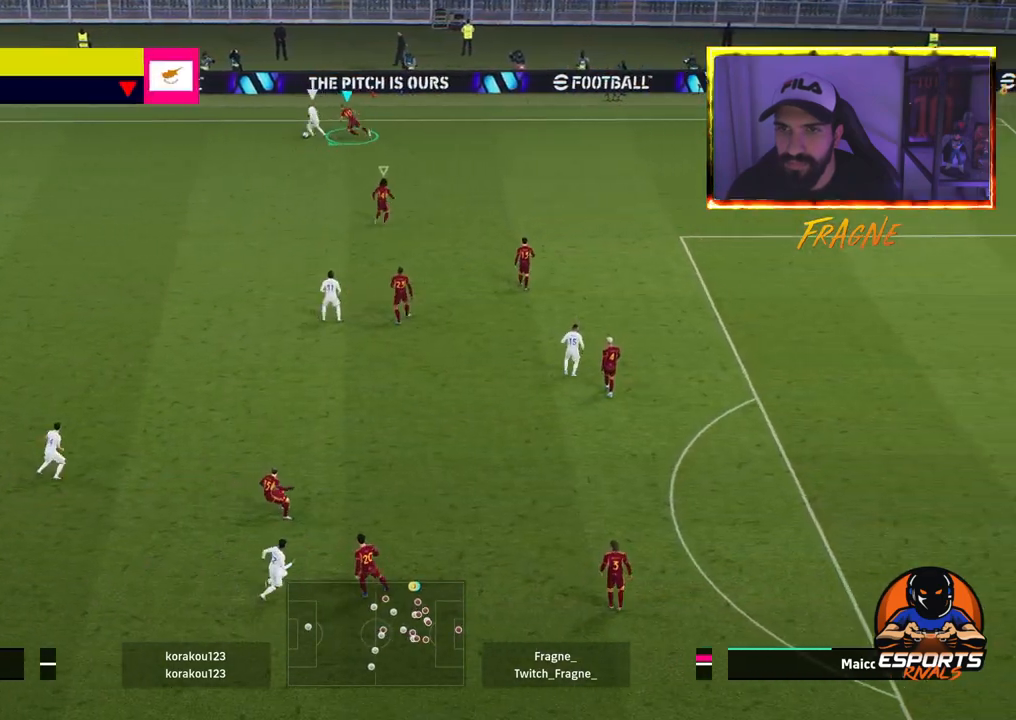
{"buttons": ["R2"], "left_stick": "down-left", "right_stick": "center", "events": [[17, "L2", "down"], [450, "L2", "up"]]}
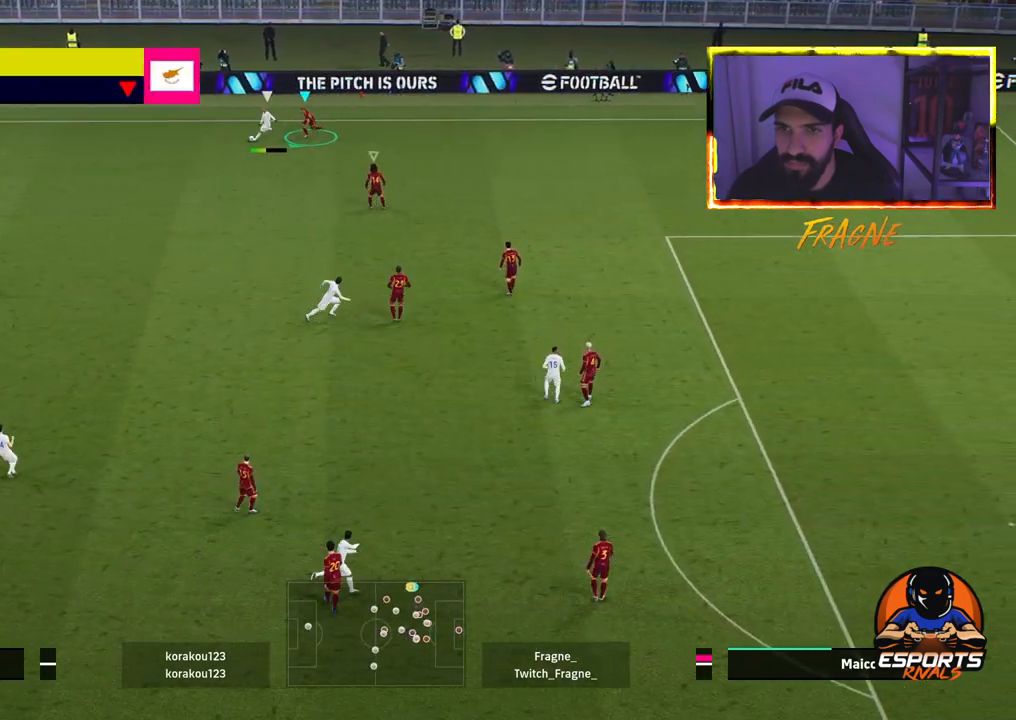
{"buttons": ["R2"], "left_stick": "down-left", "right_stick": "center", "events": [[33, "L1", "down"], [117, "L1", "up"], [117, "L2", "down"], [283, "L2", "up"]]}
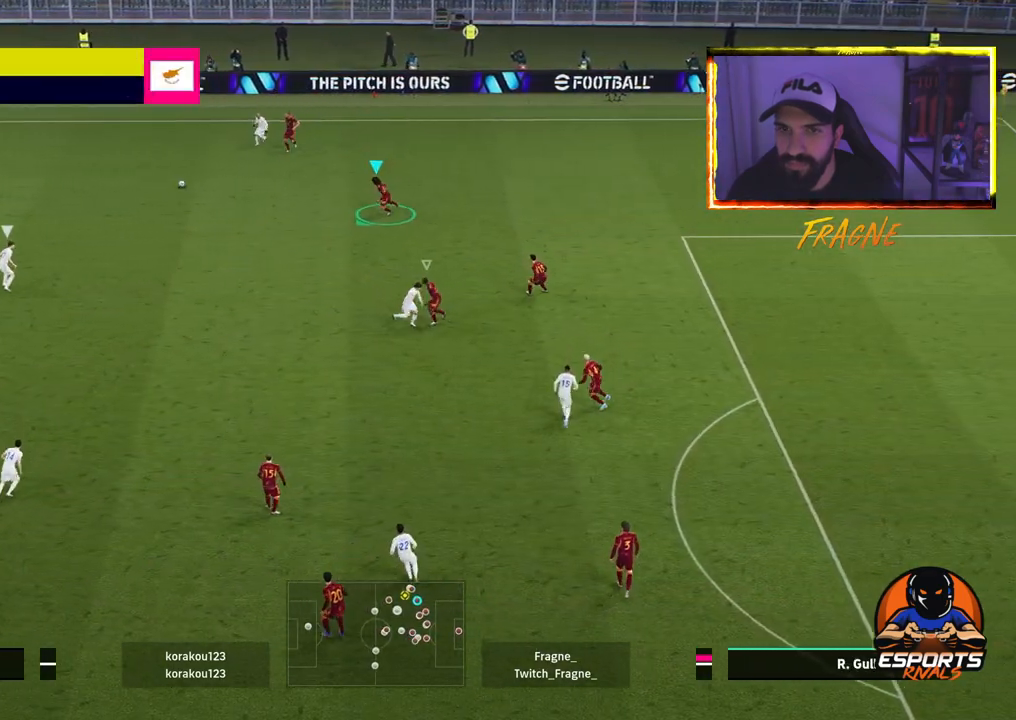
{"buttons": ["R2"], "left_stick": "down-left", "right_stick": "center", "events": []}
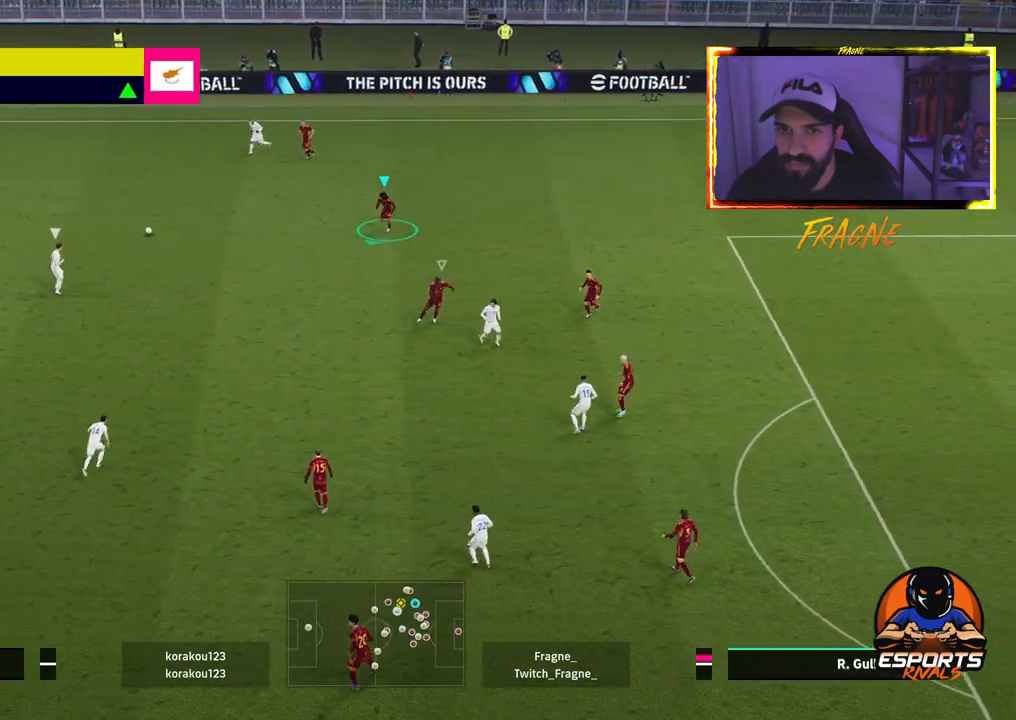
{"buttons": ["CROSS", "R2"], "left_stick": "down-left", "right_stick": "center", "events": [[233, "CROSS", "down"]]}
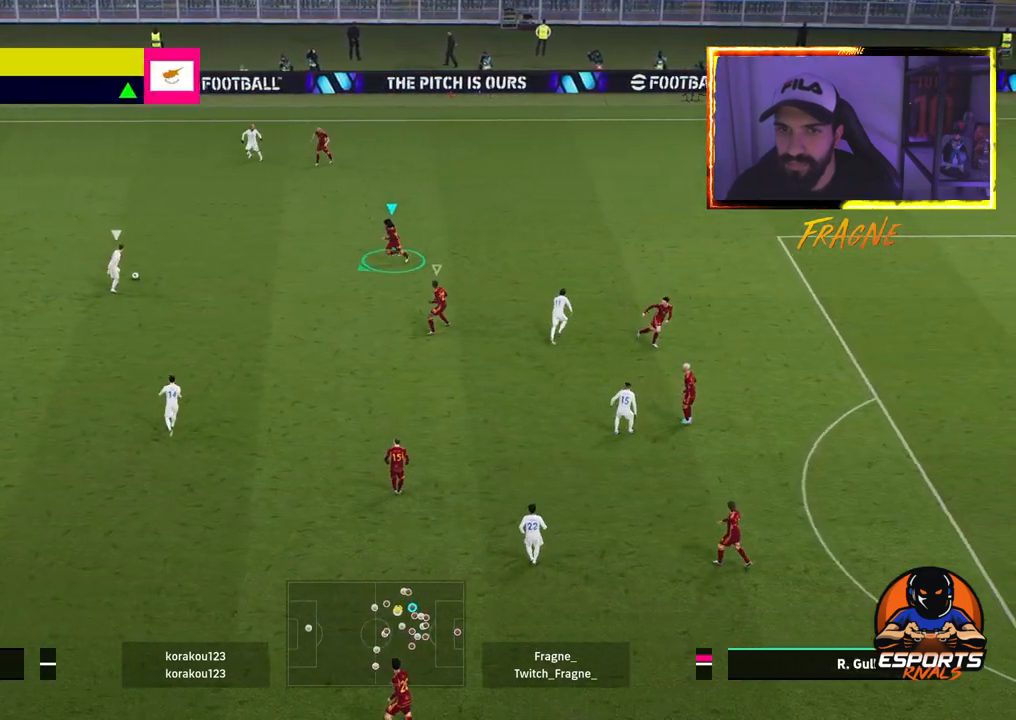
{"buttons": ["R2"], "left_stick": "down-left", "right_stick": "center", "events": [[83, "CROSS", "up"], [150, "L1", "down"], [283, "L1", "up"]]}
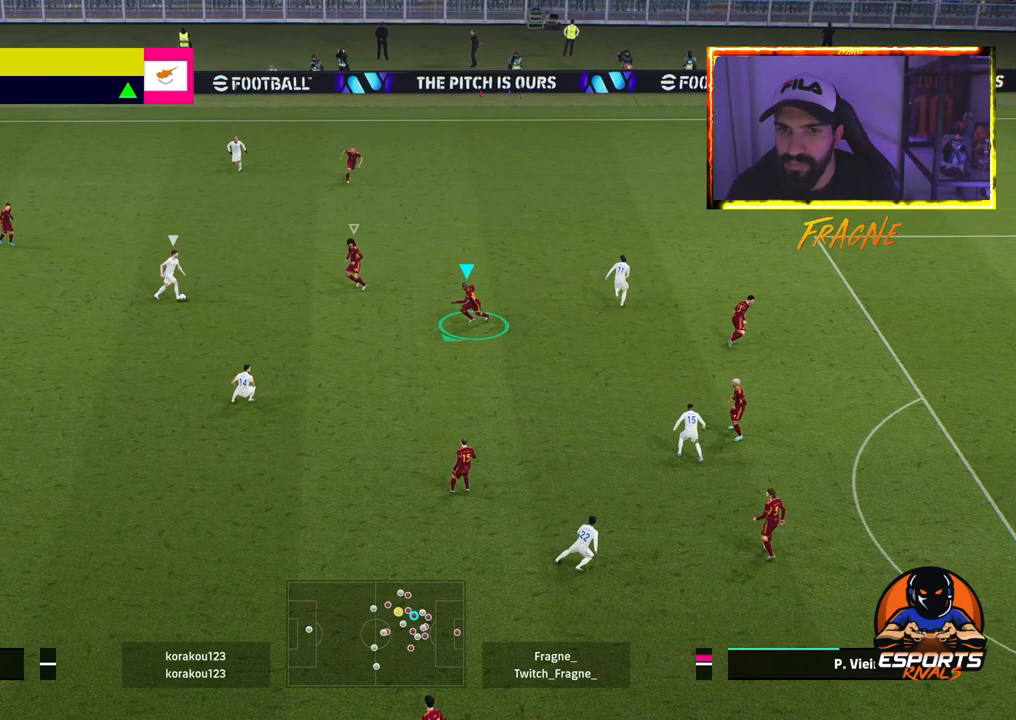
{"buttons": ["CROSS", "L1", "R2"], "left_stick": "left", "right_stick": "center", "events": [[117, "CROSS", "down"], [283, "left_stick", "left"], [367, "L1", "down"]]}
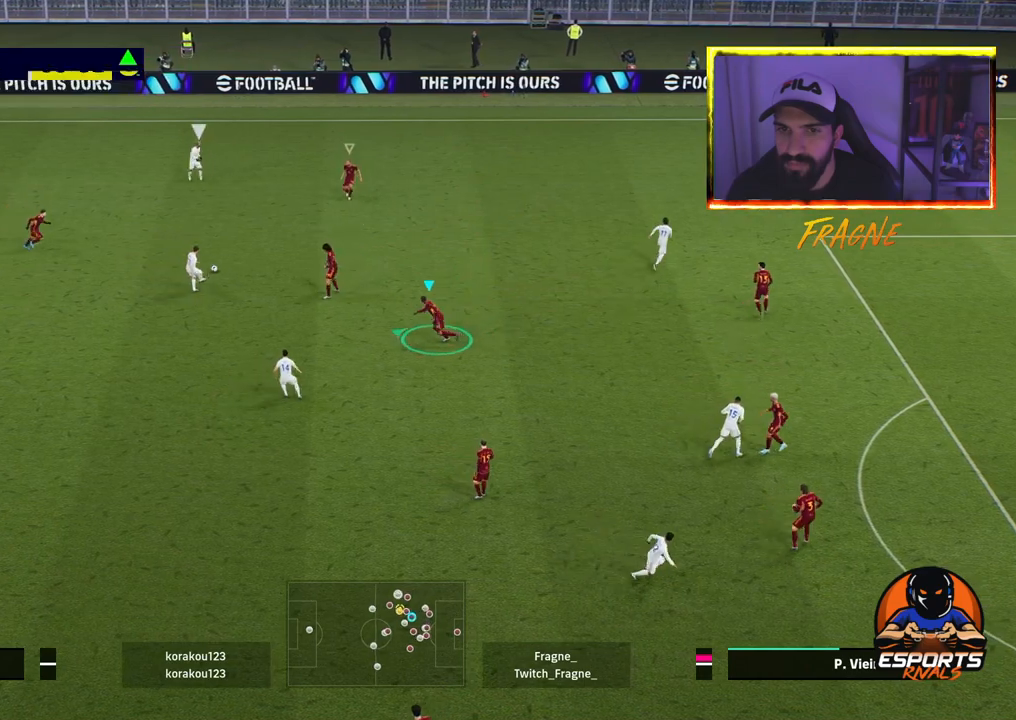
{"buttons": ["L2"], "left_stick": "up-left", "right_stick": "center", "events": [[17, "L1", "up"], [100, "left_stick", "up-left"], [333, "CROSS", "up"], [433, "L2", "down"], [433, "R2", "up"]]}
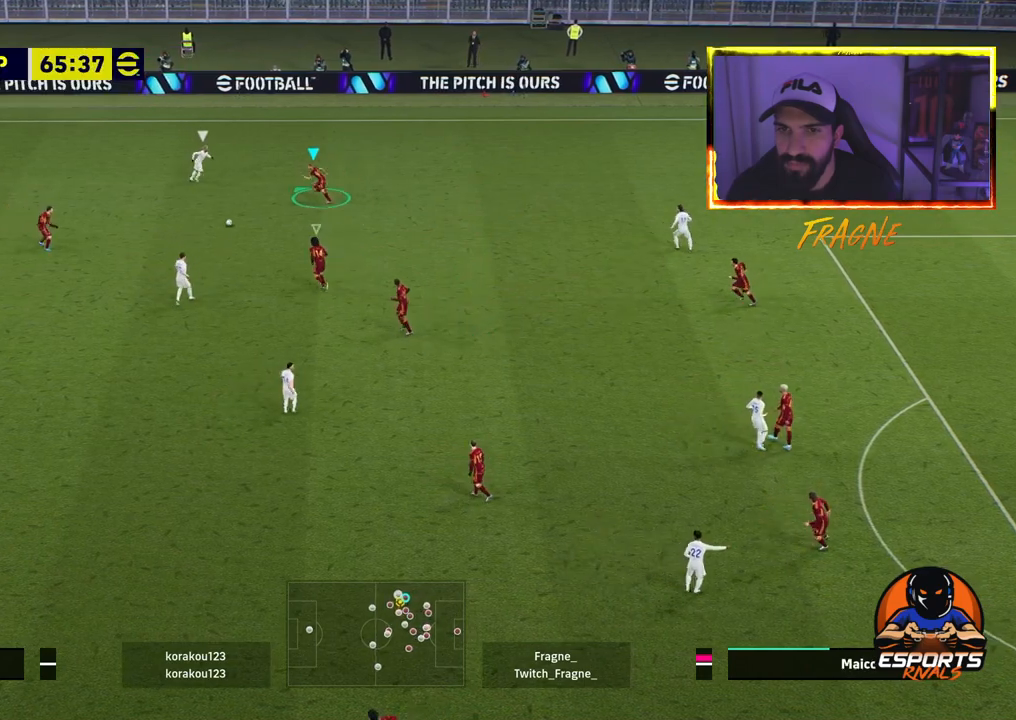
{"buttons": ["L2"], "left_stick": "left", "right_stick": "center", "events": [[17, "left_stick", "up-right"], [83, "left_stick", "up"], [300, "left_stick", "up-left"], [467, "left_stick", "left"]]}